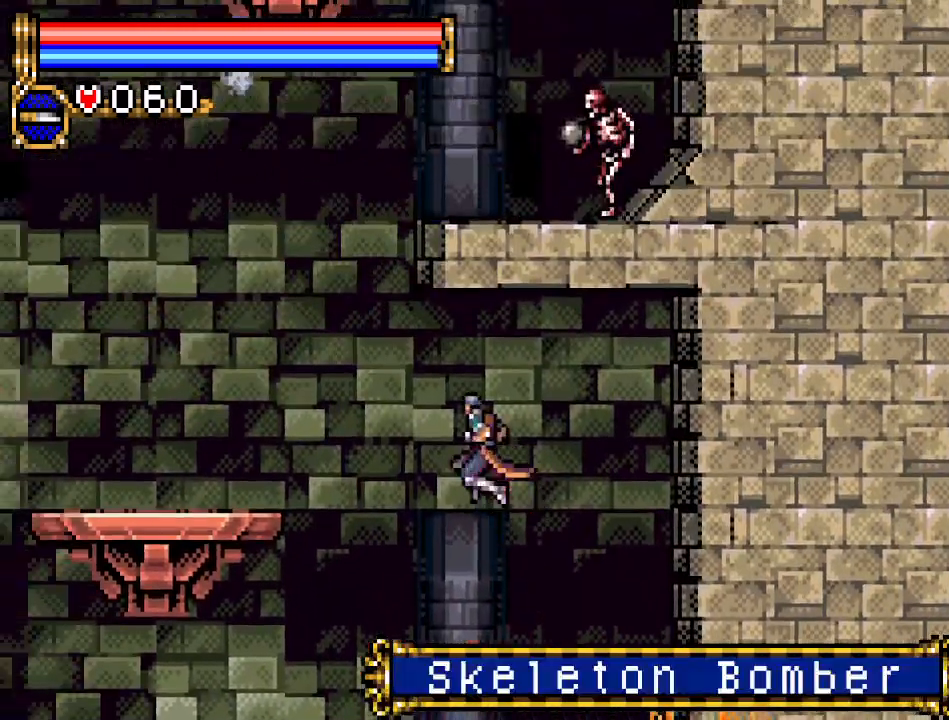
Gameplay with a controller (Nintendo layout); each line is a JSON object with the inputs held at the frame after it. "events" lists button and stick changes between this image and that frame as [ms after this image, input, new state], when the widget could be followed in between. Not read: L3 R3.
{"buttons": ["DPAD_LEFT"], "events": [[184, "A", "up"], [317, "A", "down"], [417, "A", "up"]]}
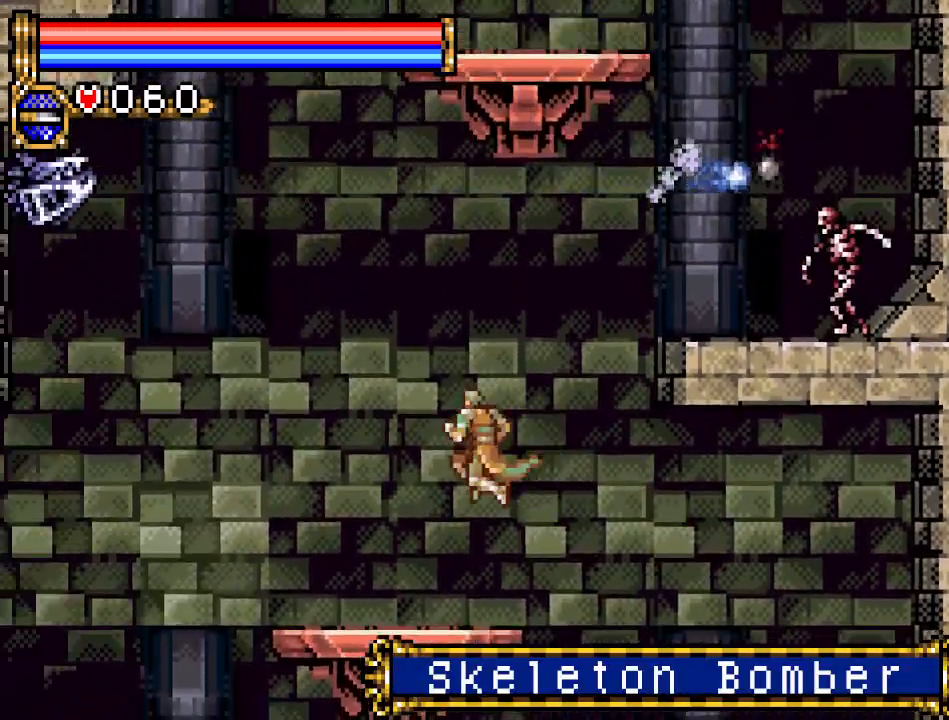
{"buttons": [], "events": [[367, "DPAD_LEFT", "up"]]}
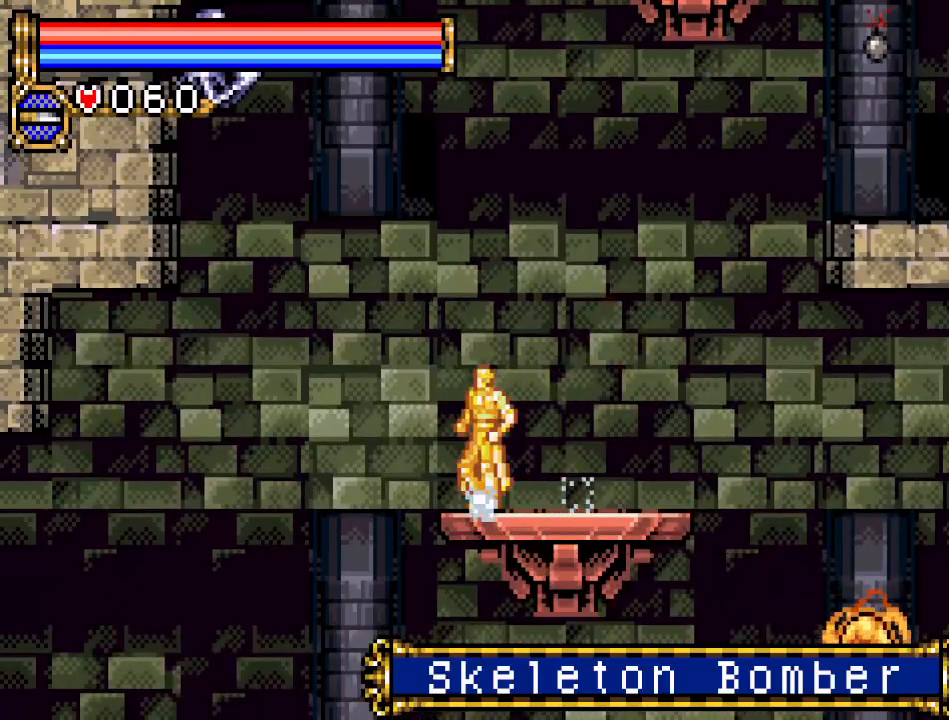
{"buttons": ["DPAD_RIGHT"], "events": [[401, "DPAD_RIGHT", "down"]]}
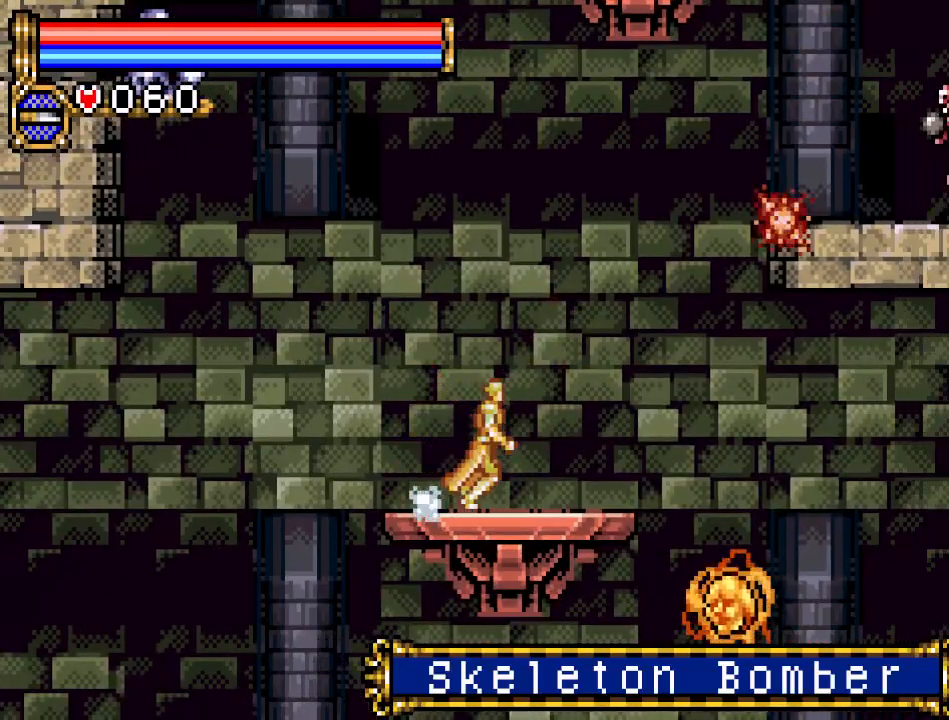
{"buttons": ["A", "DPAD_RIGHT"], "events": [[50, "A", "down"], [400, "A", "up"], [467, "A", "down"]]}
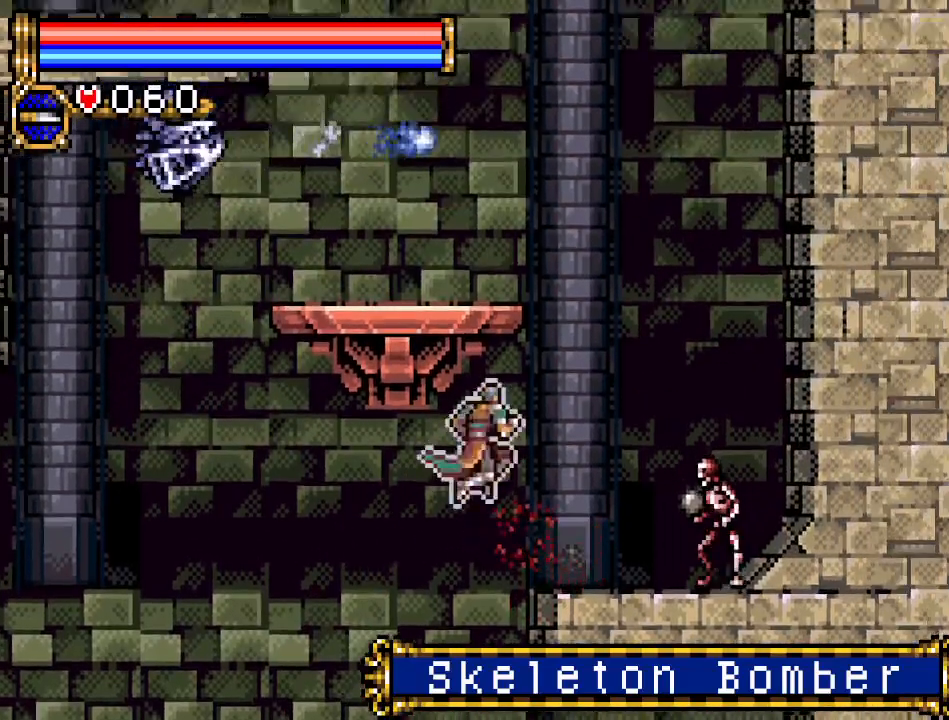
{"buttons": ["A", "DPAD_LEFT"], "events": [[50, "A", "up"], [251, "DPAD_RIGHT", "up"], [334, "DPAD_LEFT", "down"], [451, "A", "down"]]}
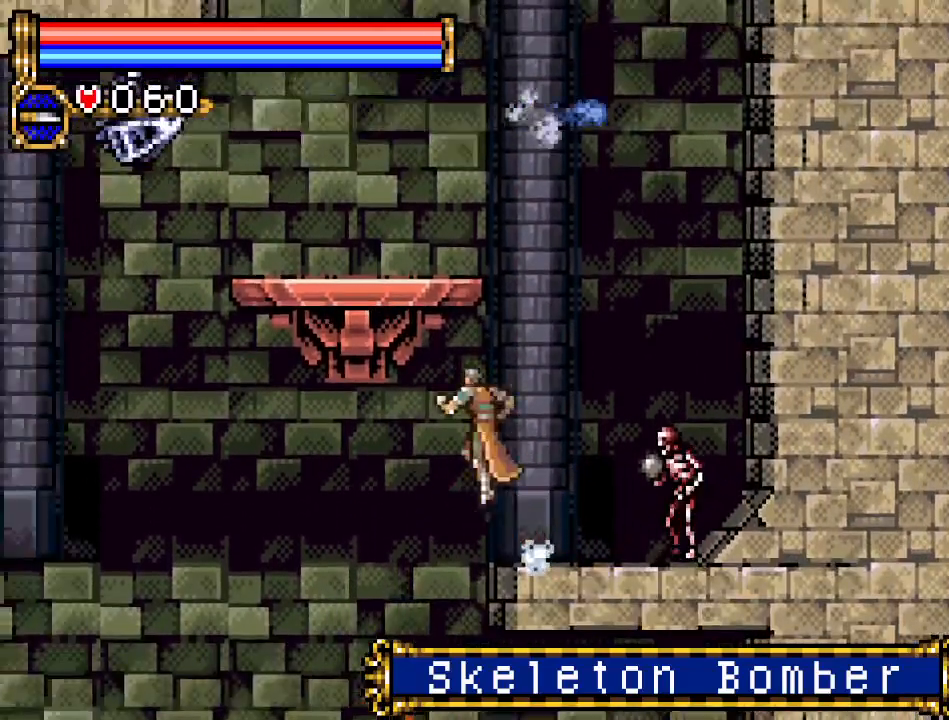
{"buttons": ["A", "DPAD_LEFT"], "events": [[150, "DPAD_LEFT", "up"], [284, "A", "up"], [500, "A", "down"], [500, "DPAD_LEFT", "down"]]}
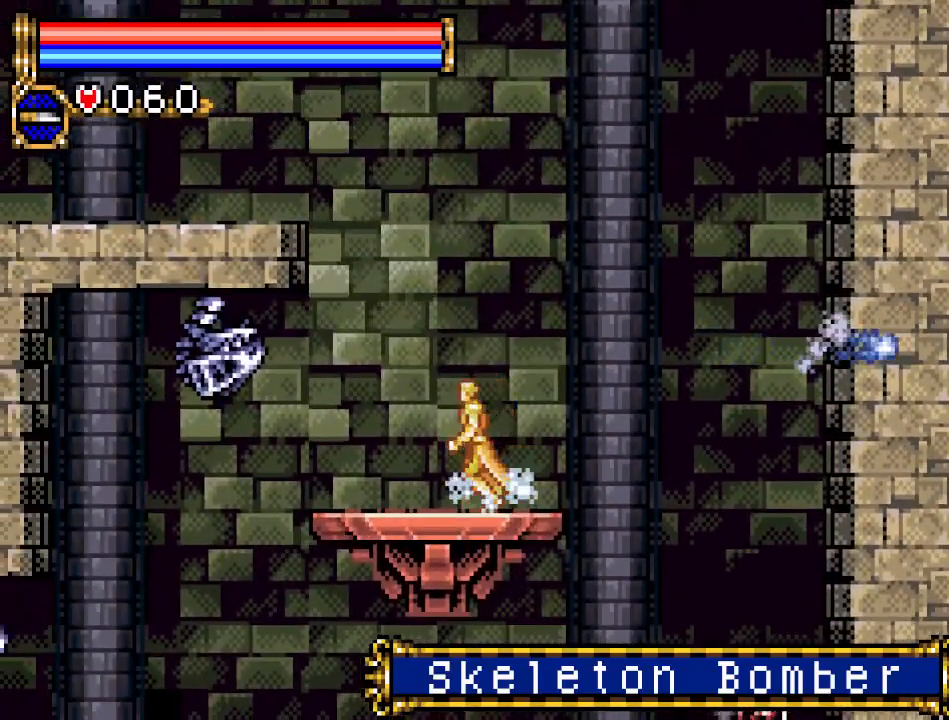
{"buttons": ["DPAD_LEFT"], "events": [[484, "A", "up"]]}
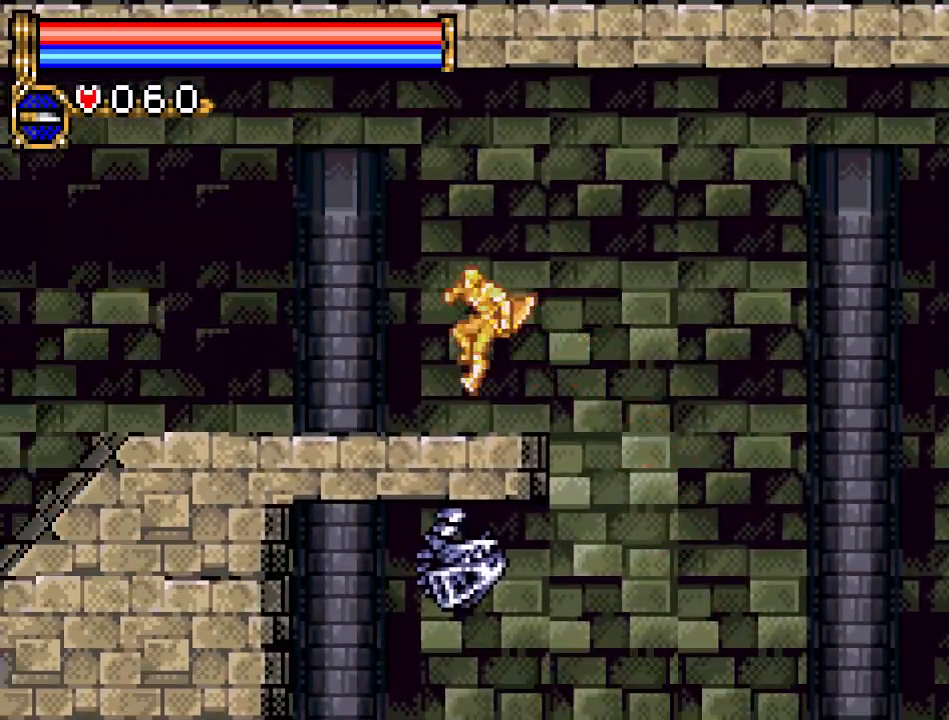
{"buttons": ["DPAD_LEFT"], "events": []}
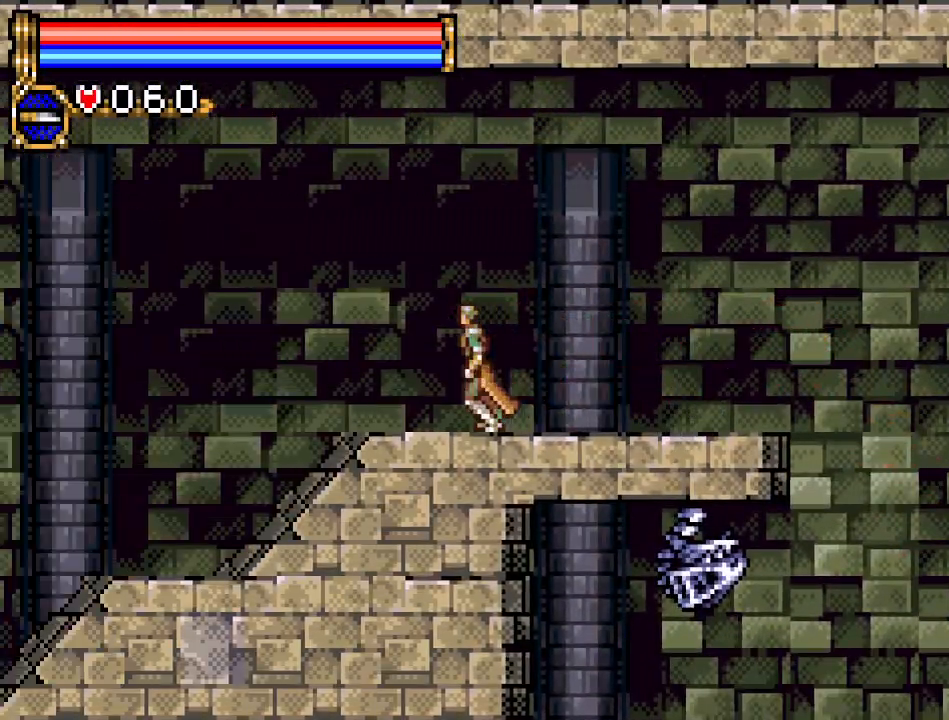
{"buttons": ["DPAD_LEFT"], "events": []}
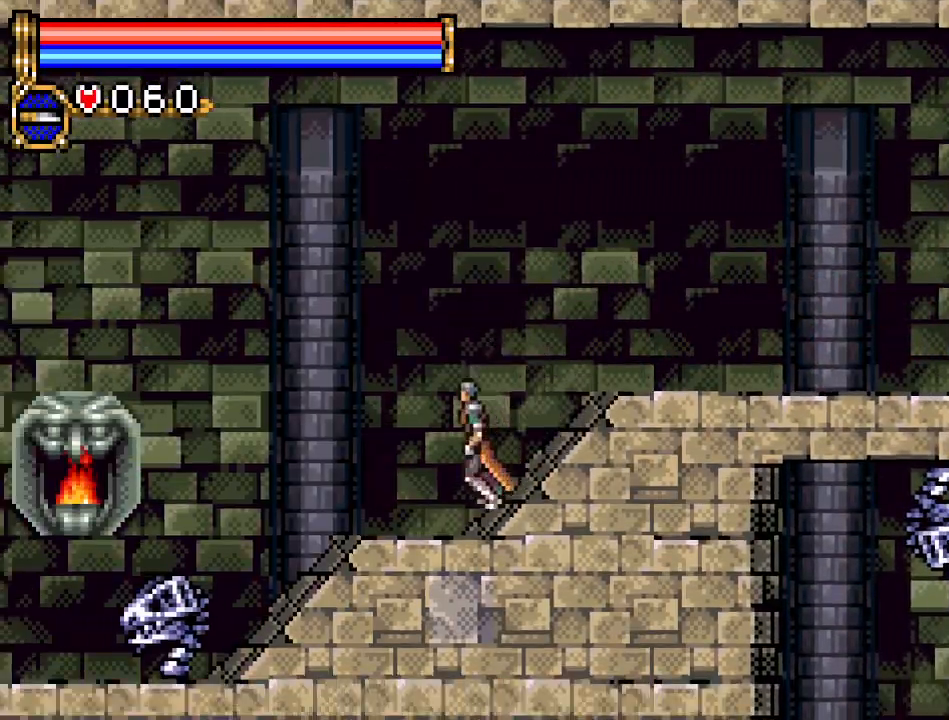
{"buttons": ["A", "DPAD_DOWN"], "events": [[300, "DPAD_DOWN", "down"], [300, "DPAD_LEFT", "up"], [400, "A", "down"]]}
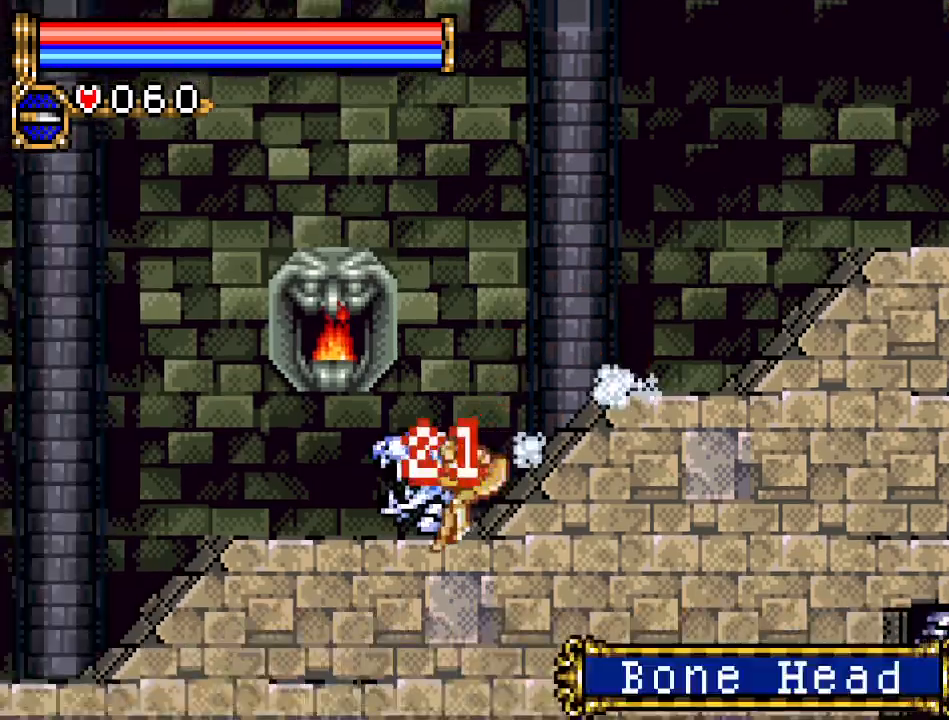
{"buttons": ["DPAD_LEFT"], "events": [[84, "A", "up"], [201, "DPAD_DOWN", "up"], [201, "DPAD_LEFT", "down"]]}
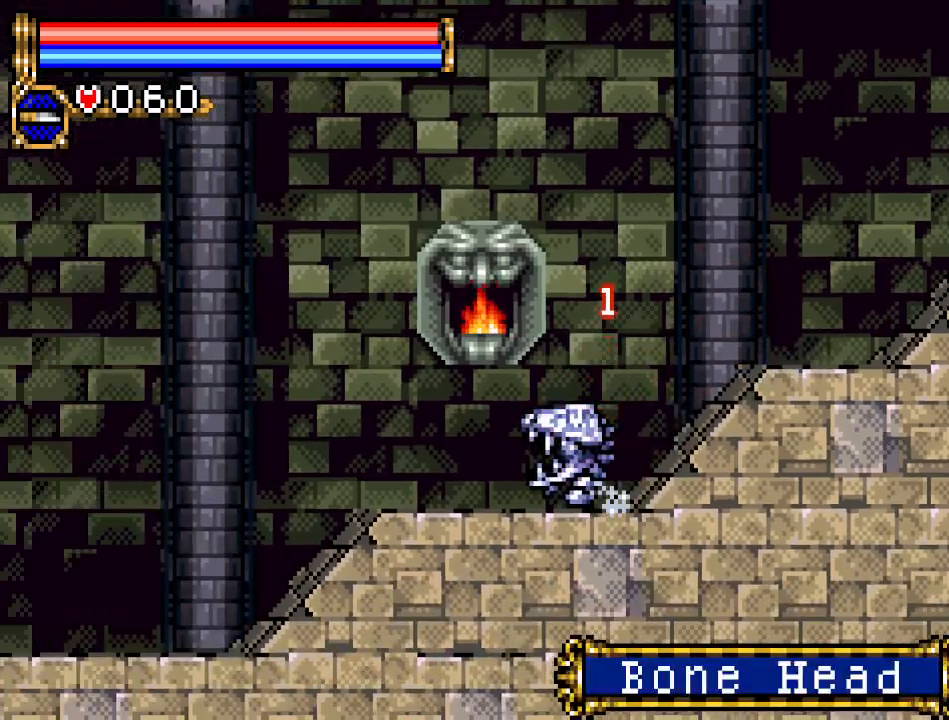
{"buttons": ["DPAD_LEFT"], "events": []}
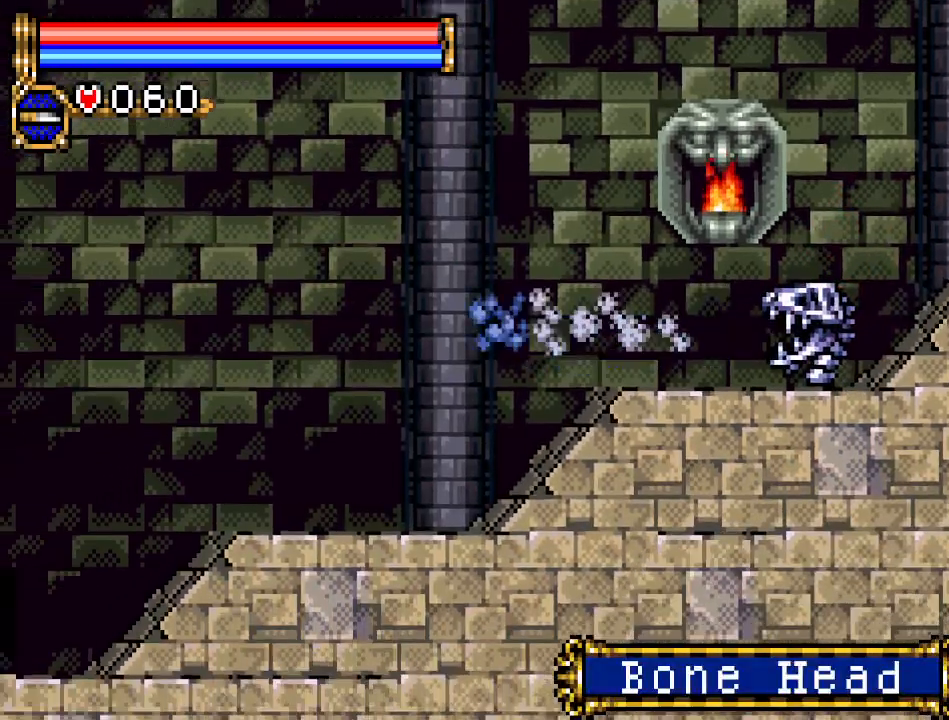
{"buttons": ["DPAD_LEFT"], "events": []}
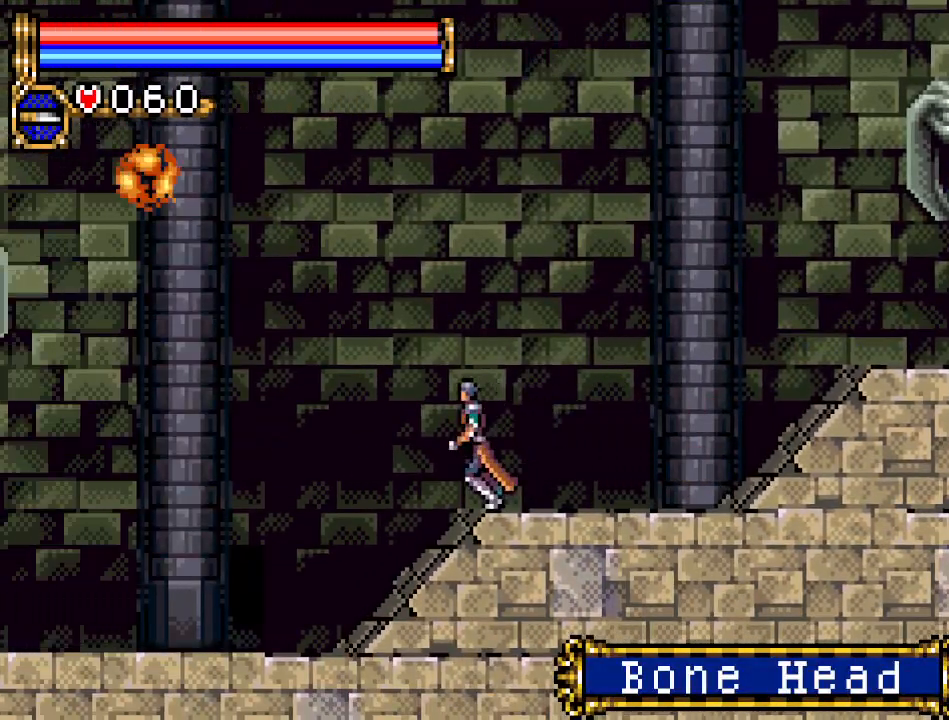
{"buttons": ["DPAD_LEFT"], "events": []}
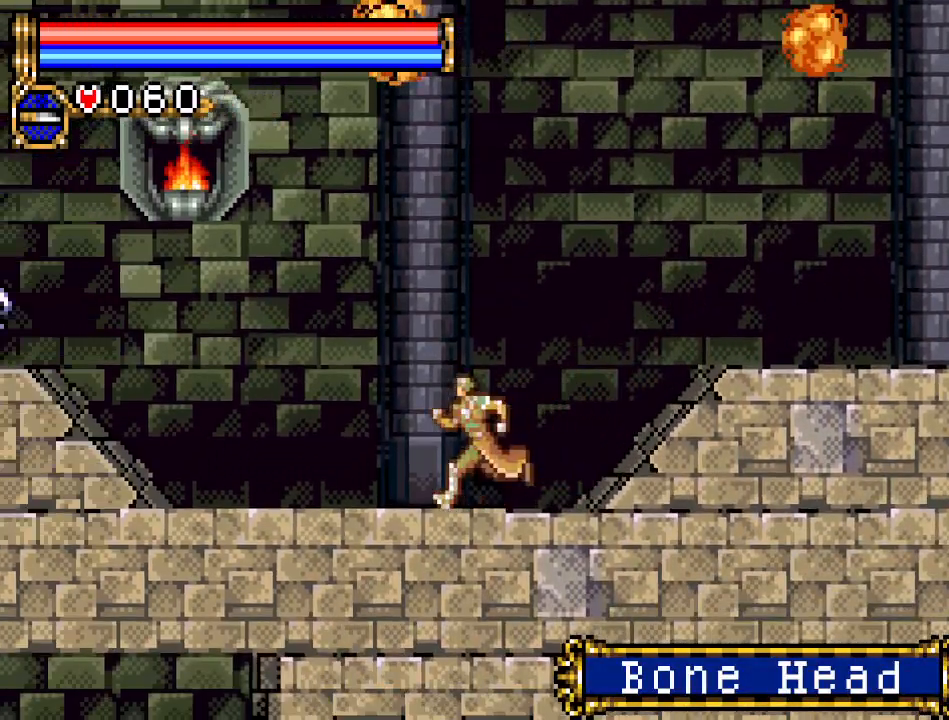
{"buttons": ["DPAD_LEFT"], "events": []}
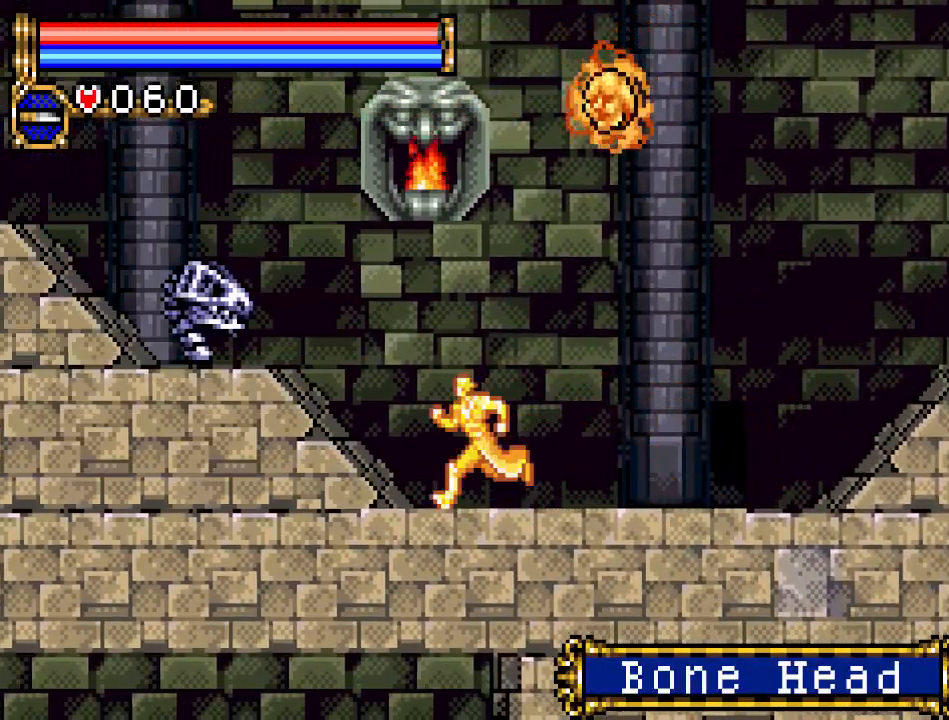
{"buttons": ["A", "DPAD_LEFT"], "events": [[233, "A", "down"]]}
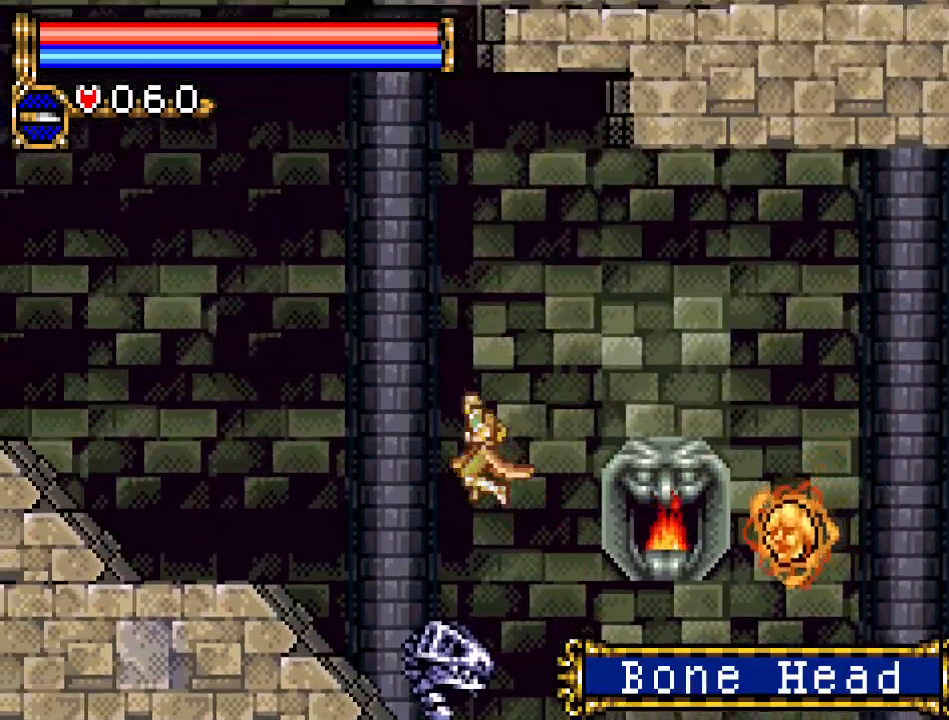
{"buttons": ["DPAD_LEFT"], "events": [[201, "A", "up"]]}
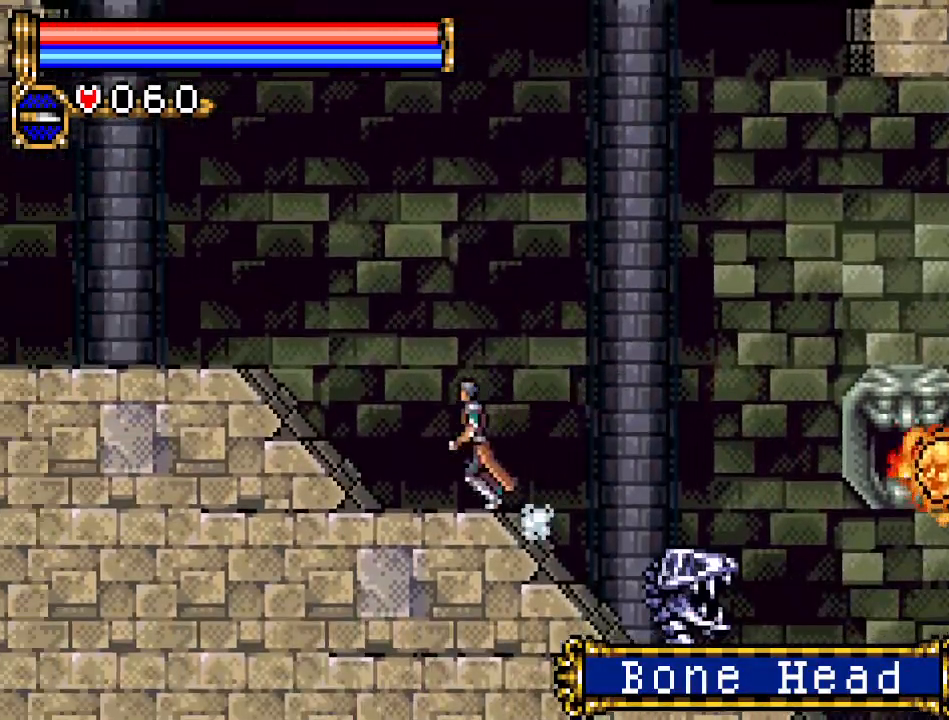
{"buttons": ["A", "DPAD_LEFT"], "events": [[17, "A", "down"]]}
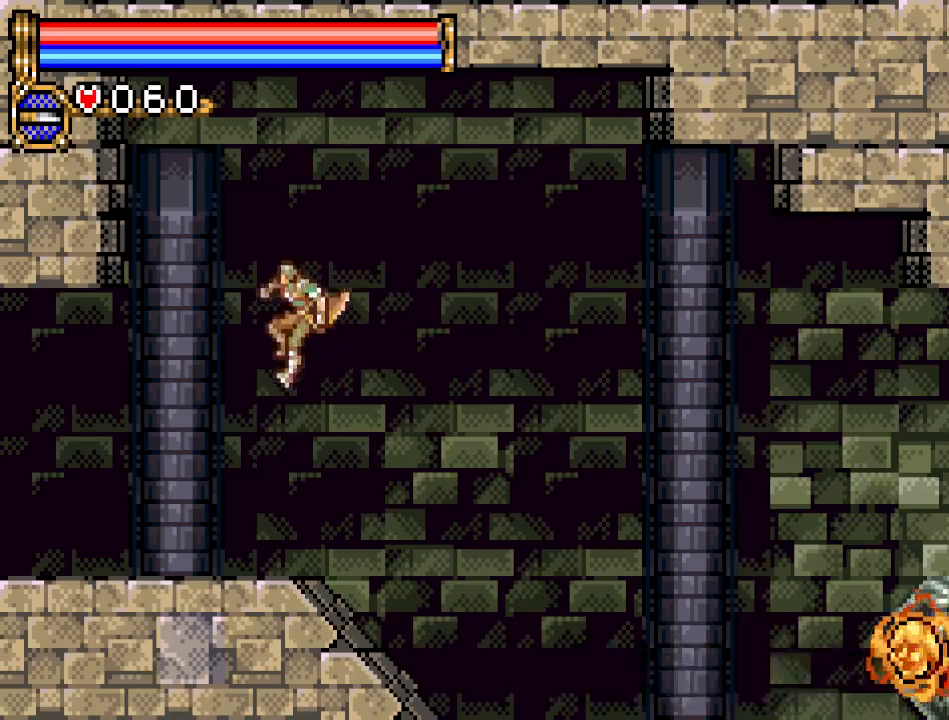
{"buttons": ["DPAD_LEFT"], "events": [[34, "A", "up"]]}
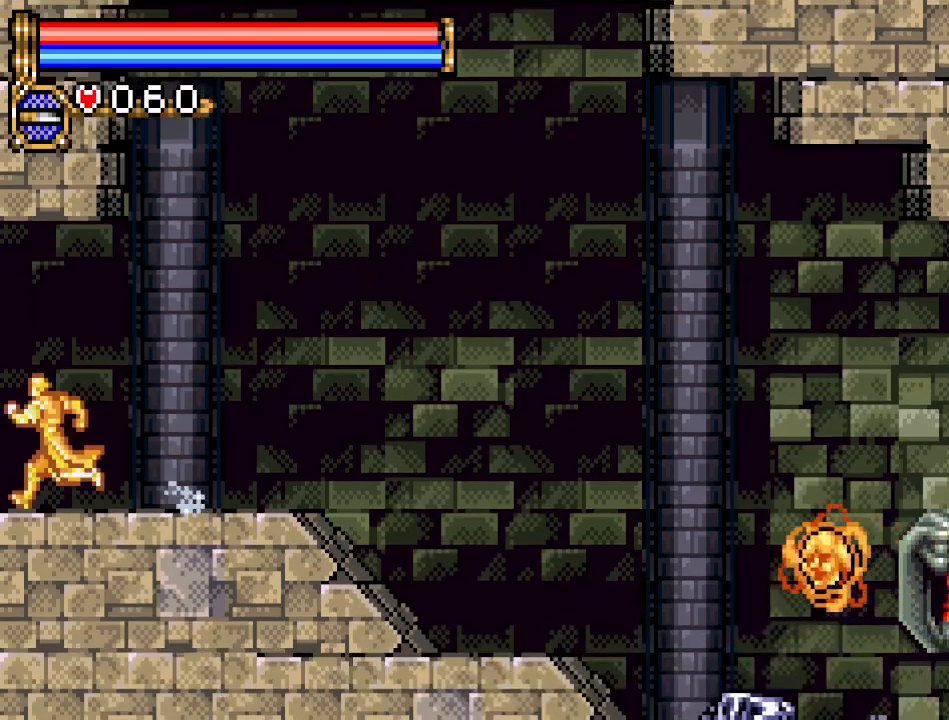
{"buttons": [], "events": [[367, "DPAD_LEFT", "up"]]}
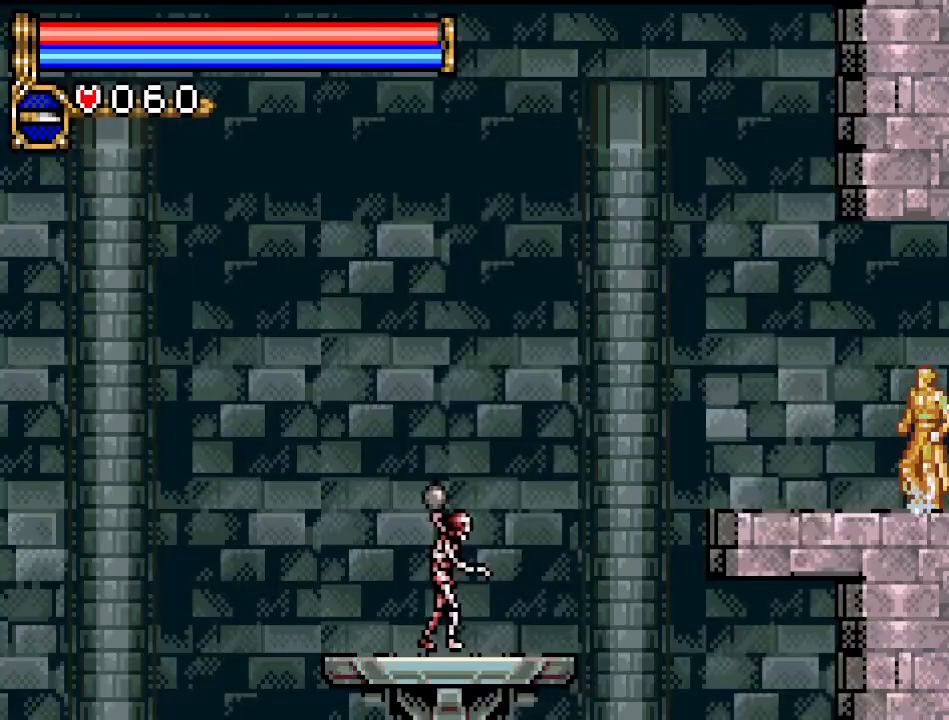
{"buttons": ["DPAD_LEFT"], "events": [[484, "DPAD_LEFT", "down"]]}
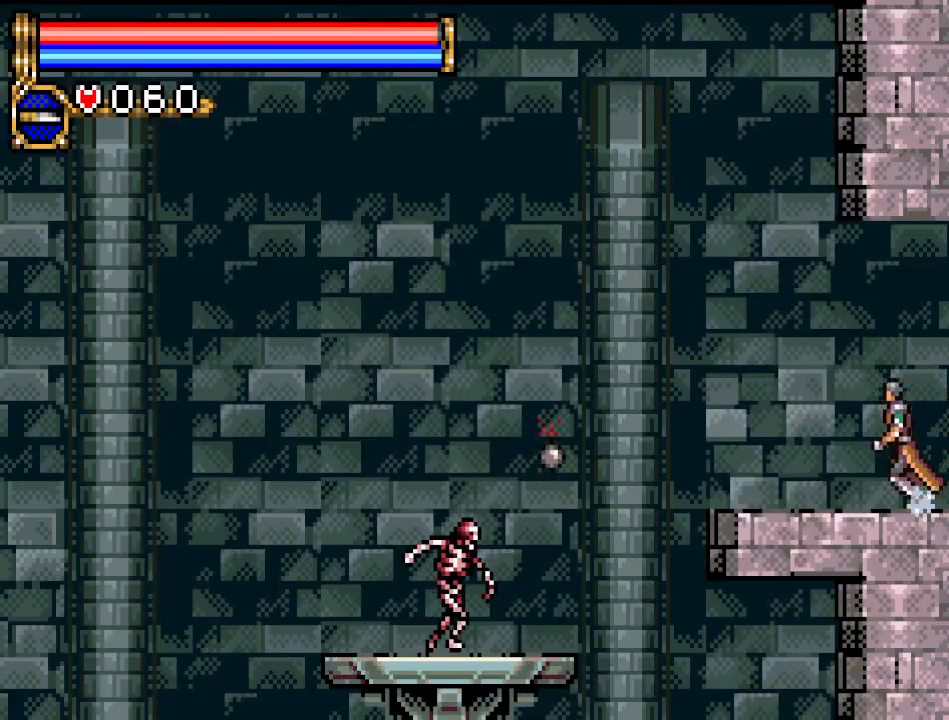
{"buttons": ["A", "DPAD_LEFT"], "events": [[300, "A", "down"]]}
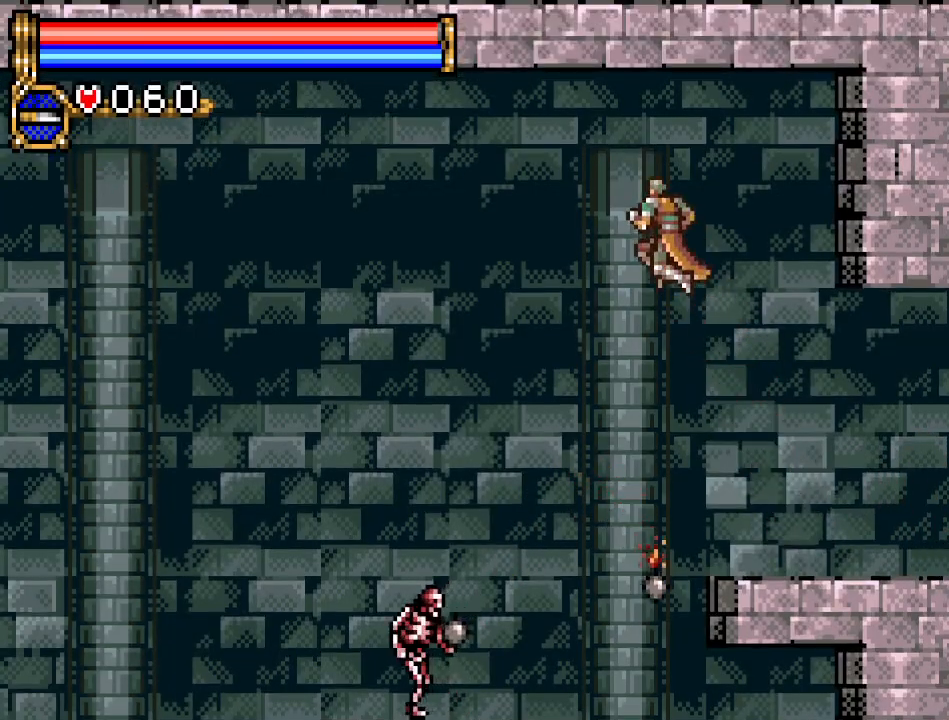
{"buttons": ["B"], "events": [[234, "A", "up"], [301, "DPAD_LEFT", "up"], [434, "B", "down"]]}
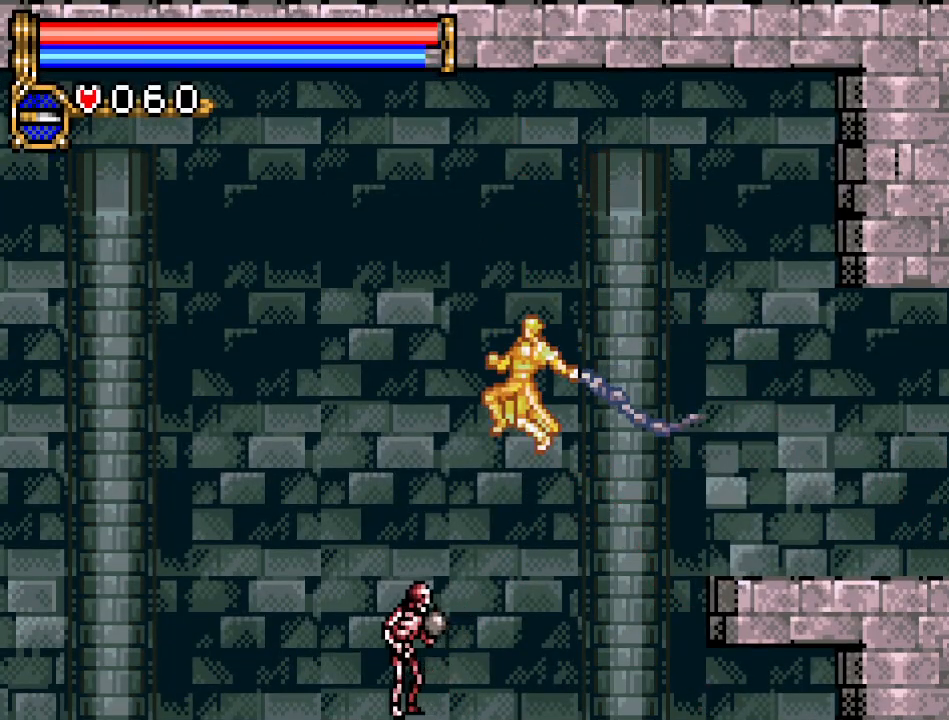
{"buttons": [], "events": [[17, "DPAD_LEFT", "down"], [150, "DPAD_LEFT", "up"], [233, "B", "up"]]}
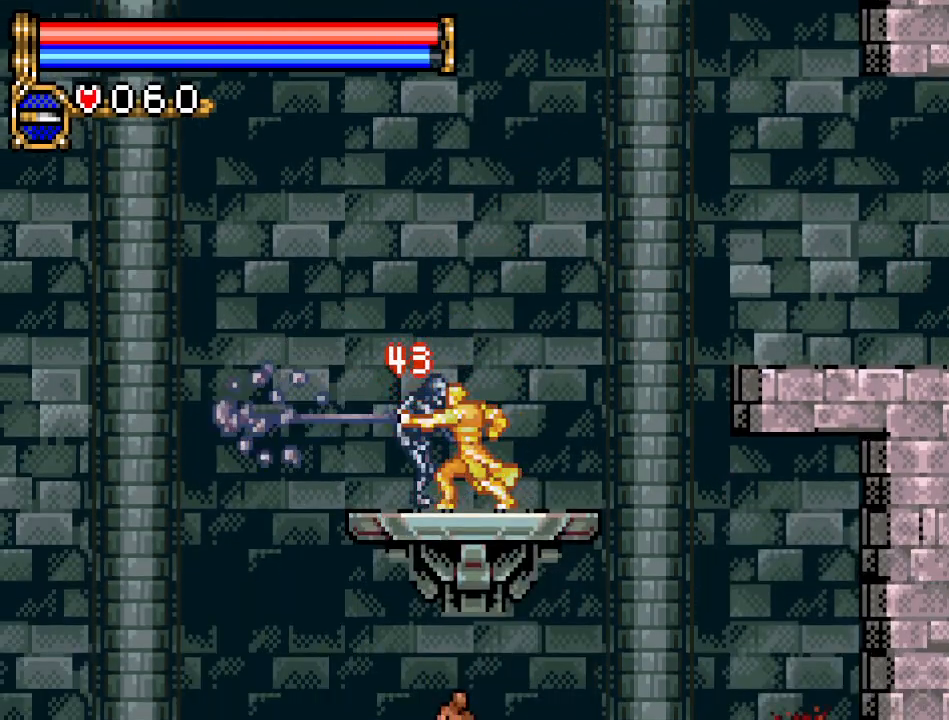
{"buttons": ["B"], "events": [[367, "B", "down"]]}
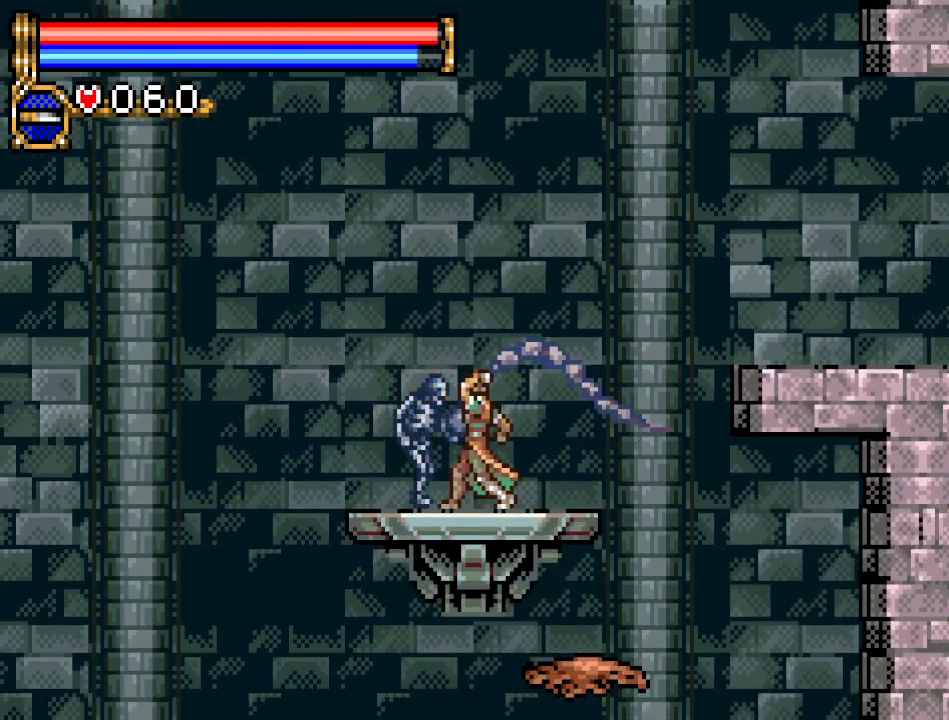
{"buttons": [], "events": [[133, "B", "up"]]}
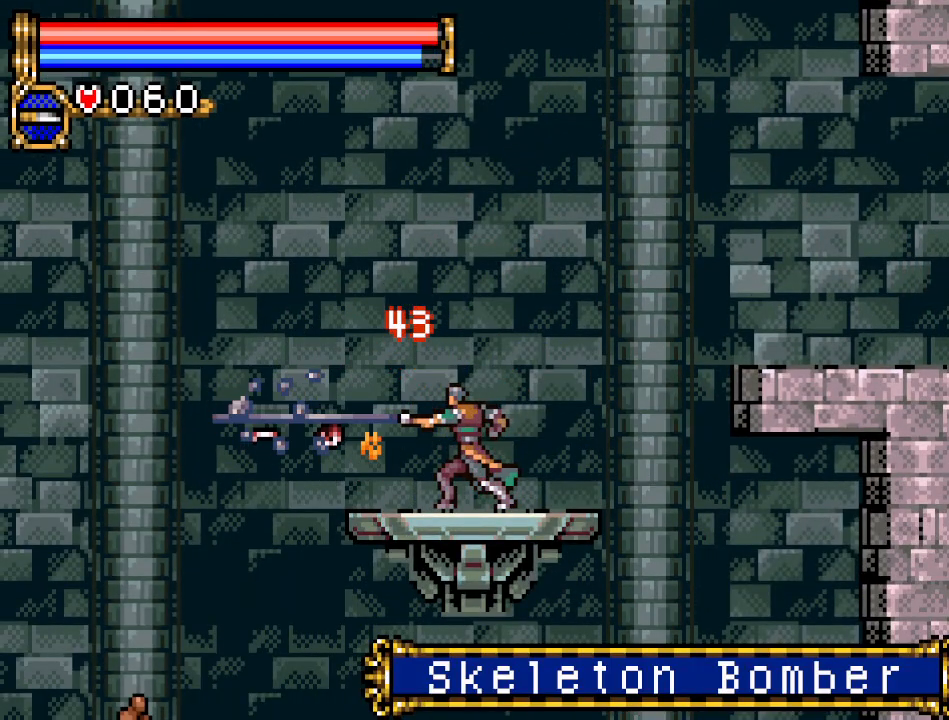
{"buttons": ["A", "DPAD_LEFT"], "events": [[134, "DPAD_LEFT", "down"], [384, "A", "down"]]}
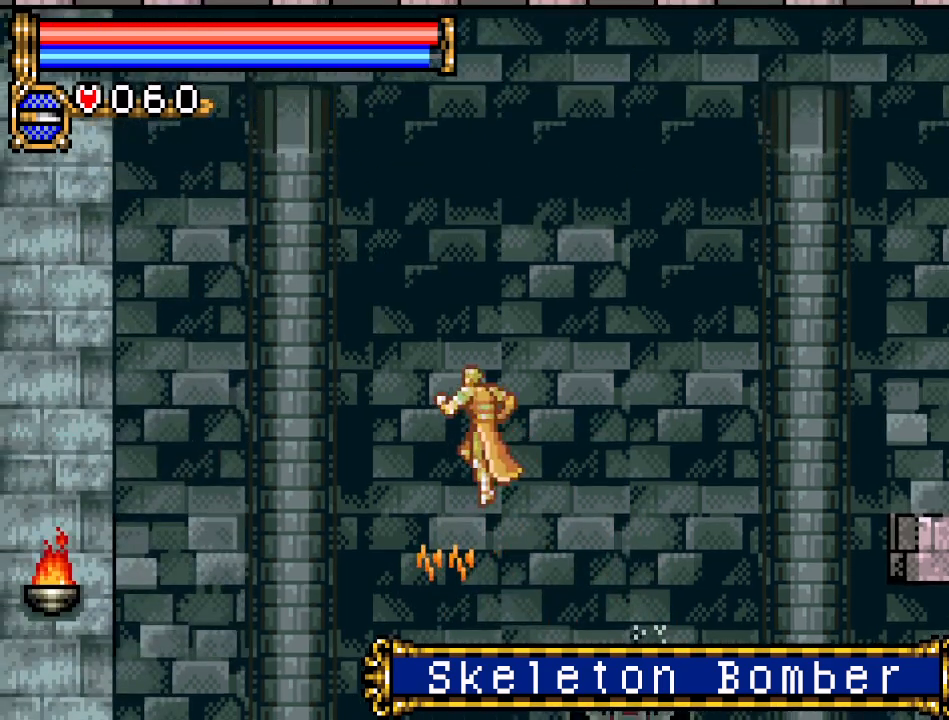
{"buttons": ["DPAD_LEFT"], "events": [[417, "A", "up"]]}
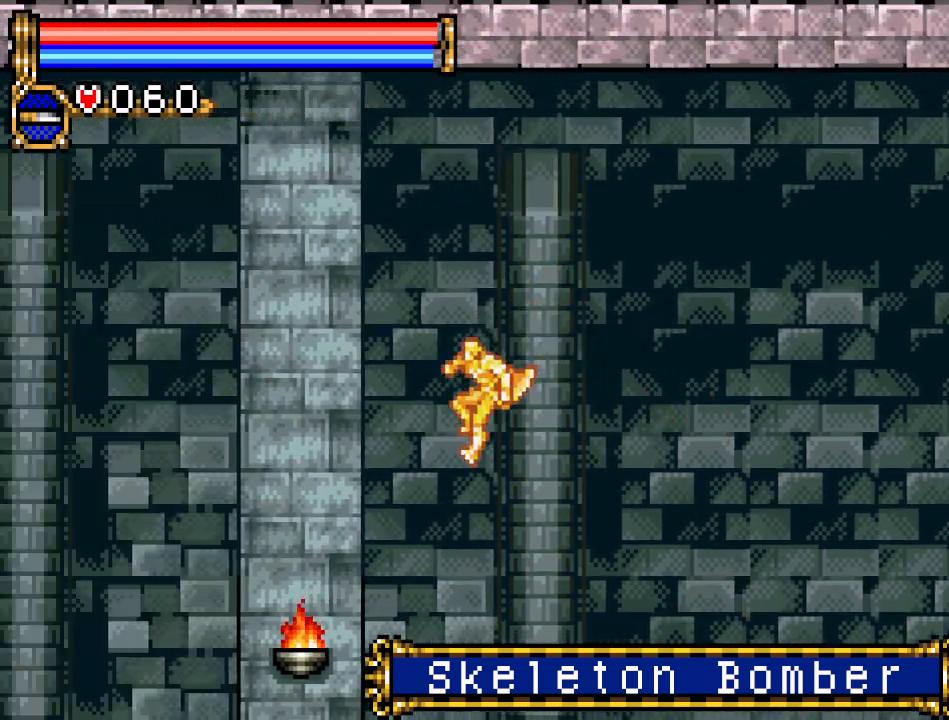
{"buttons": [], "events": [[267, "DPAD_LEFT", "up"]]}
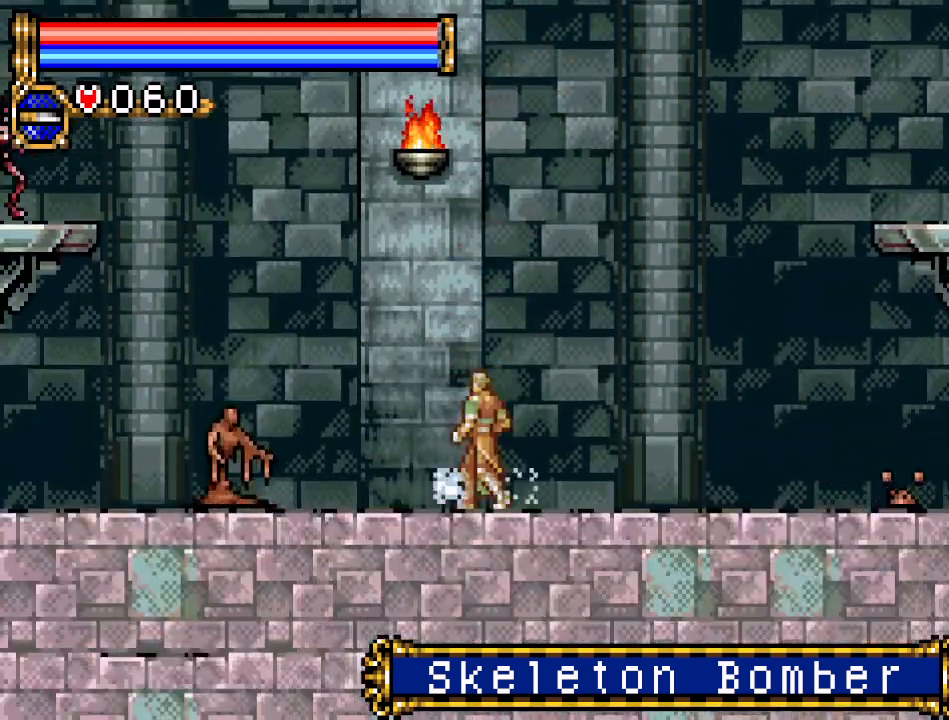
{"buttons": ["A", "DPAD_DOWN"], "events": [[400, "DPAD_DOWN", "down"], [484, "A", "down"]]}